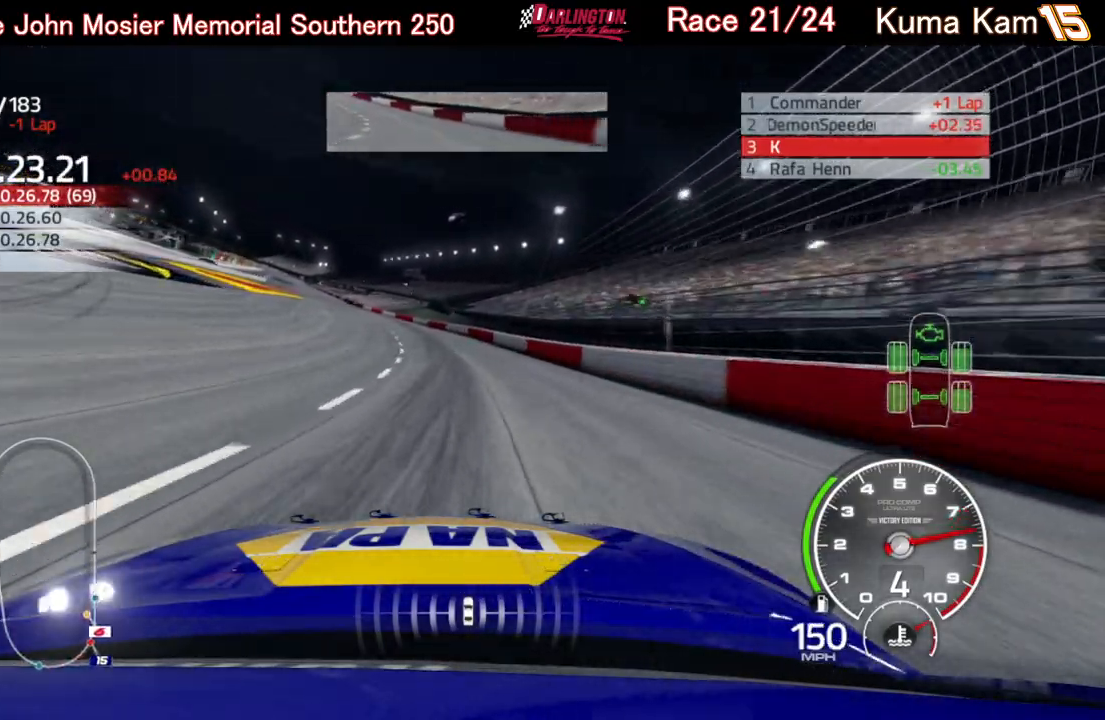
Gameplay with a controller (Xbox layout); each line is a JSON object with the inputs held at the frame after it. "events" lists button and stick changes between this image and that frame as [ms after this image, input, new state], when the widget could be followed in between.
{"buttons": ["R2"], "left_stick": "left", "right_stick": "center", "events": [[133, "left_stick", "center"], [200, "left_stick", "left"], [367, "left_stick", "center"], [500, "left_stick", "left"]]}
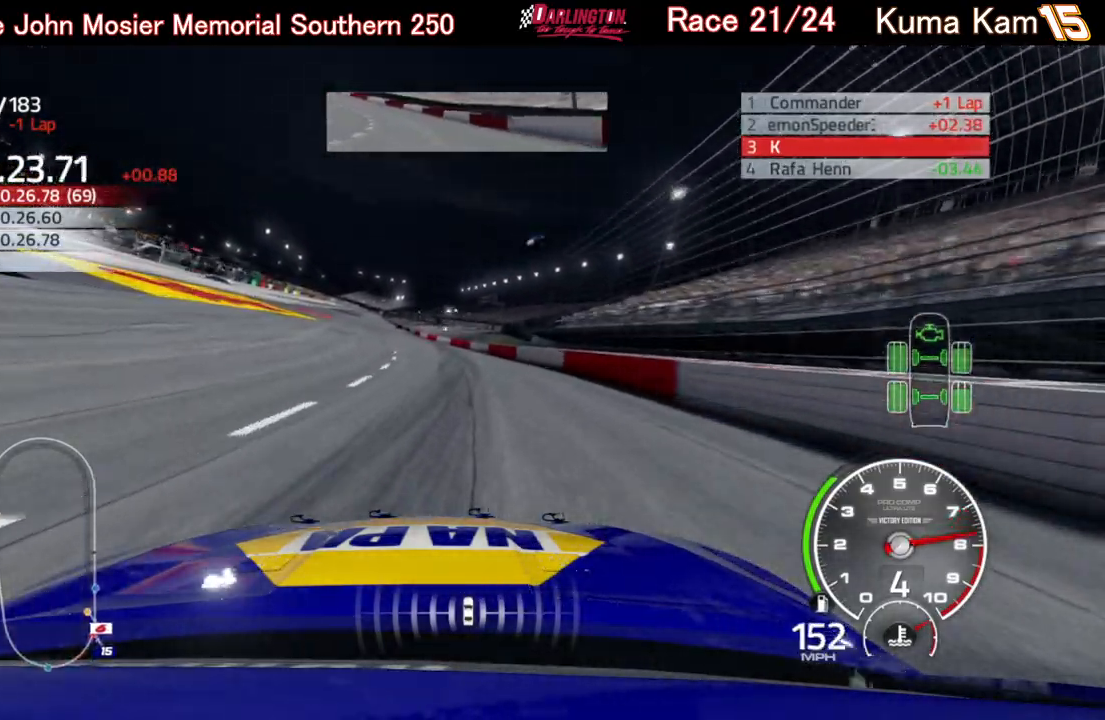
{"buttons": ["R2"], "left_stick": "center", "right_stick": "center", "events": [[133, "left_stick", "center"], [200, "left_stick", "left"], [400, "left_stick", "center"]]}
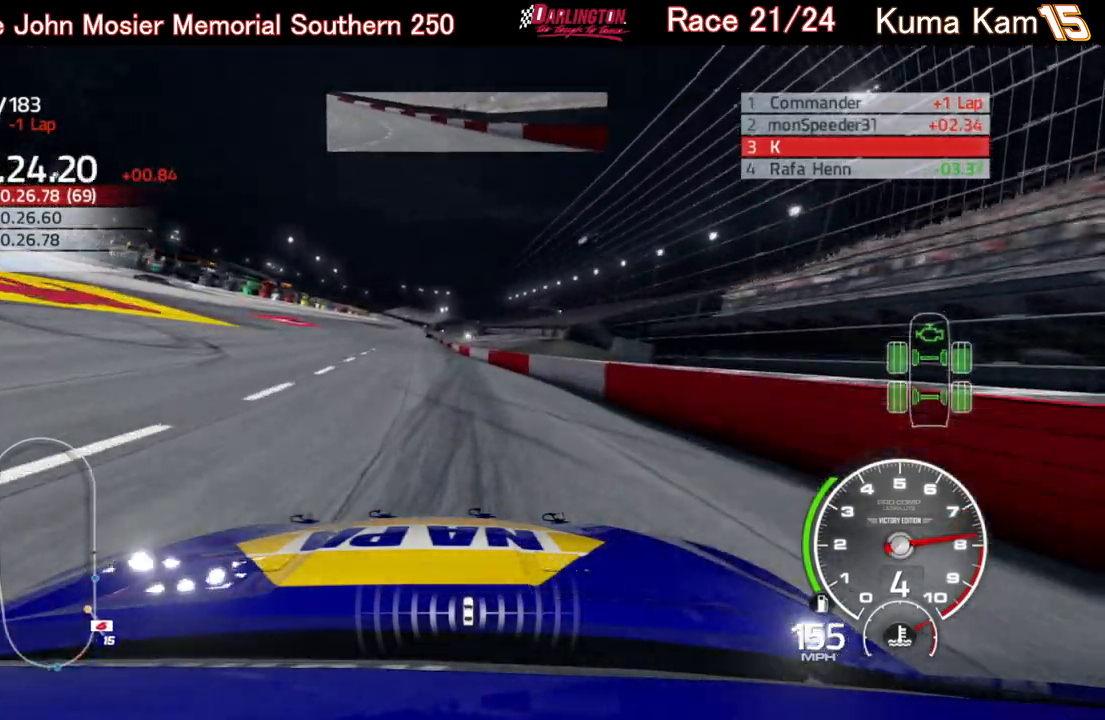
{"buttons": ["R2"], "left_stick": "center", "right_stick": "center", "events": [[133, "left_stick", "left"], [283, "left_stick", "center"]]}
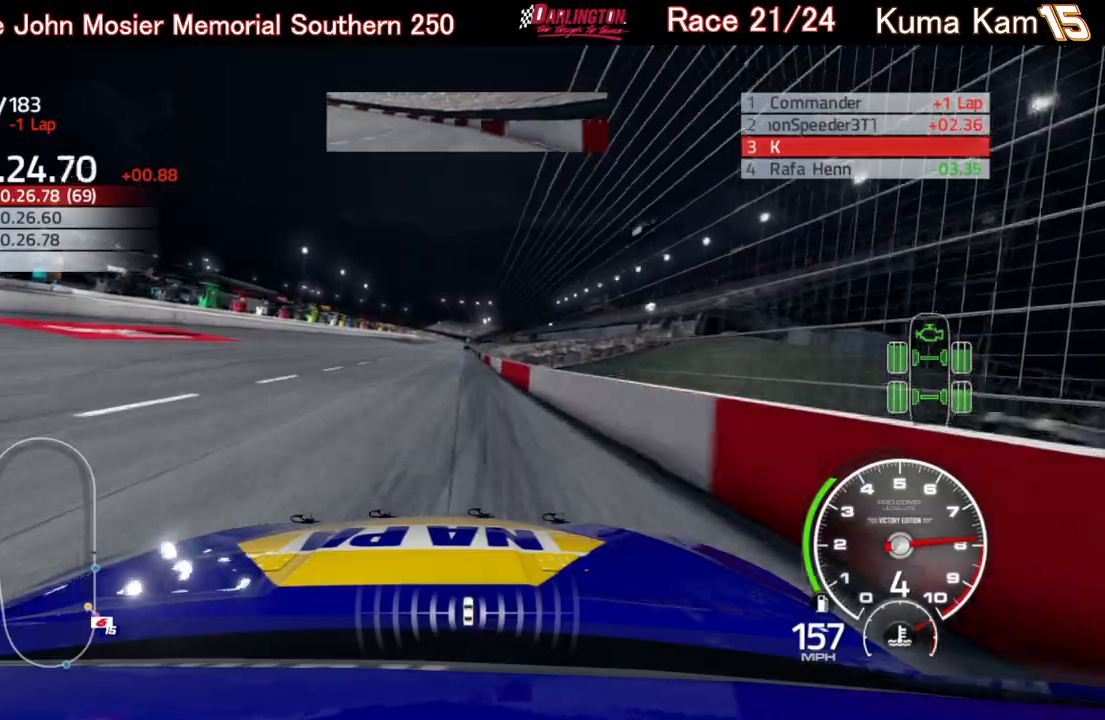
{"buttons": ["R2"], "left_stick": "up-right", "right_stick": "center", "events": [[417, "left_stick", "up-right"]]}
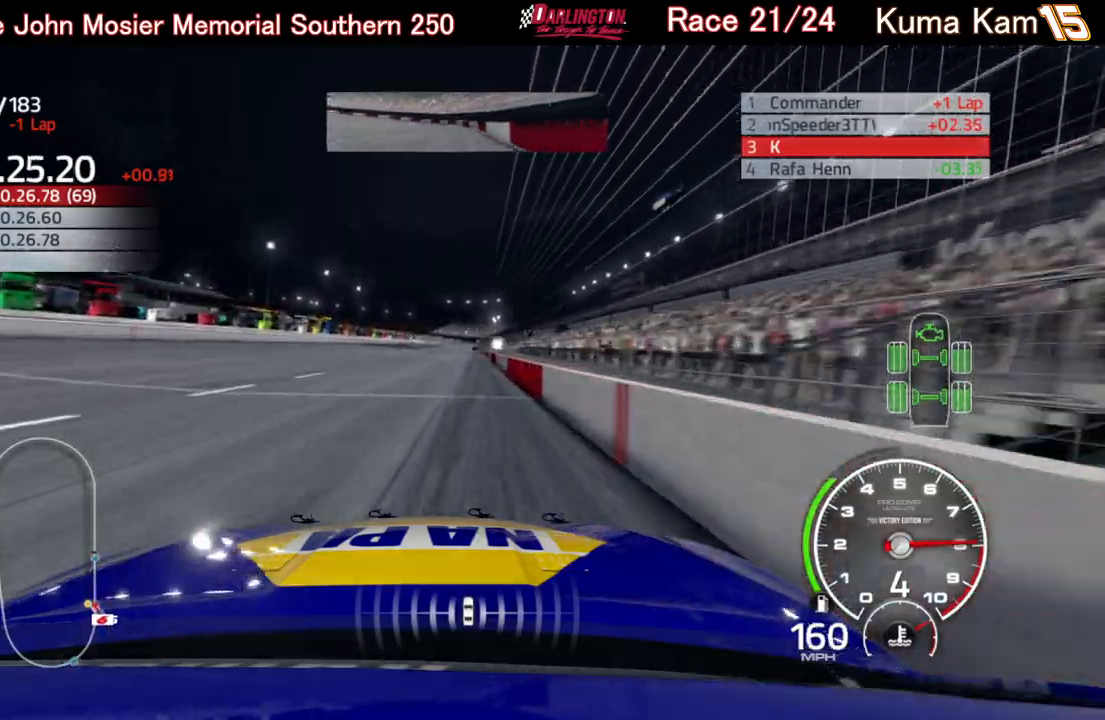
{"buttons": ["R2"], "left_stick": "right", "right_stick": "center", "events": [[33, "left_stick", "center"], [417, "left_stick", "right"]]}
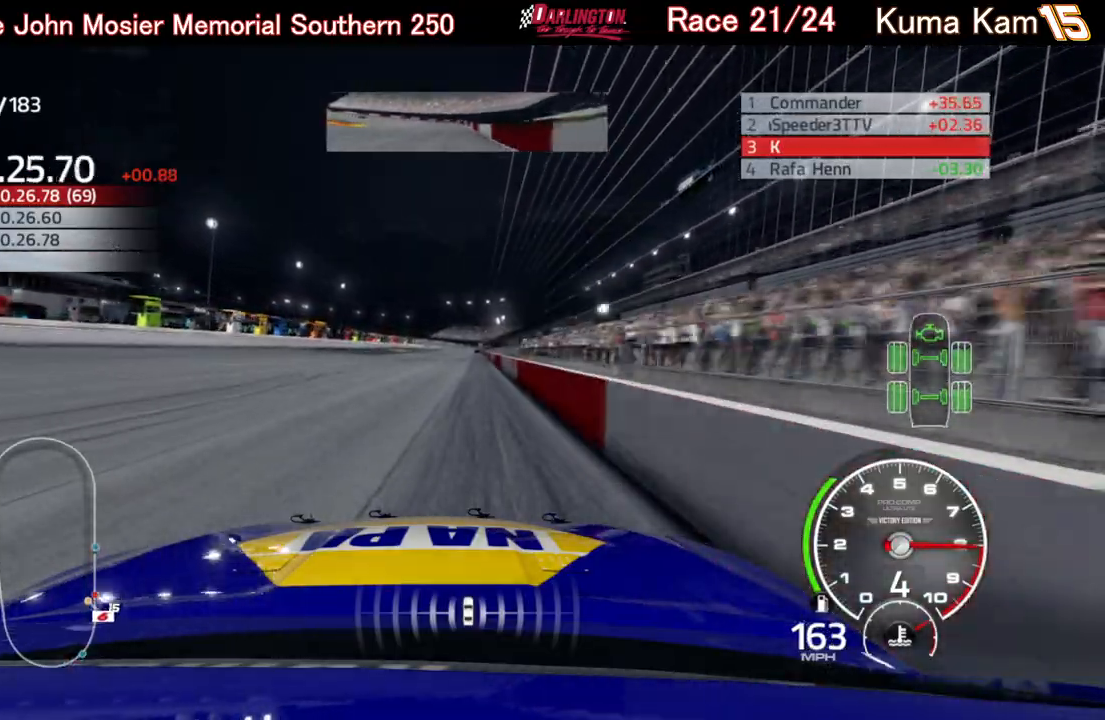
{"buttons": ["R2"], "left_stick": "center", "right_stick": "center", "events": [[17, "left_stick", "center"], [150, "left_stick", "right"], [250, "left_stick", "center"]]}
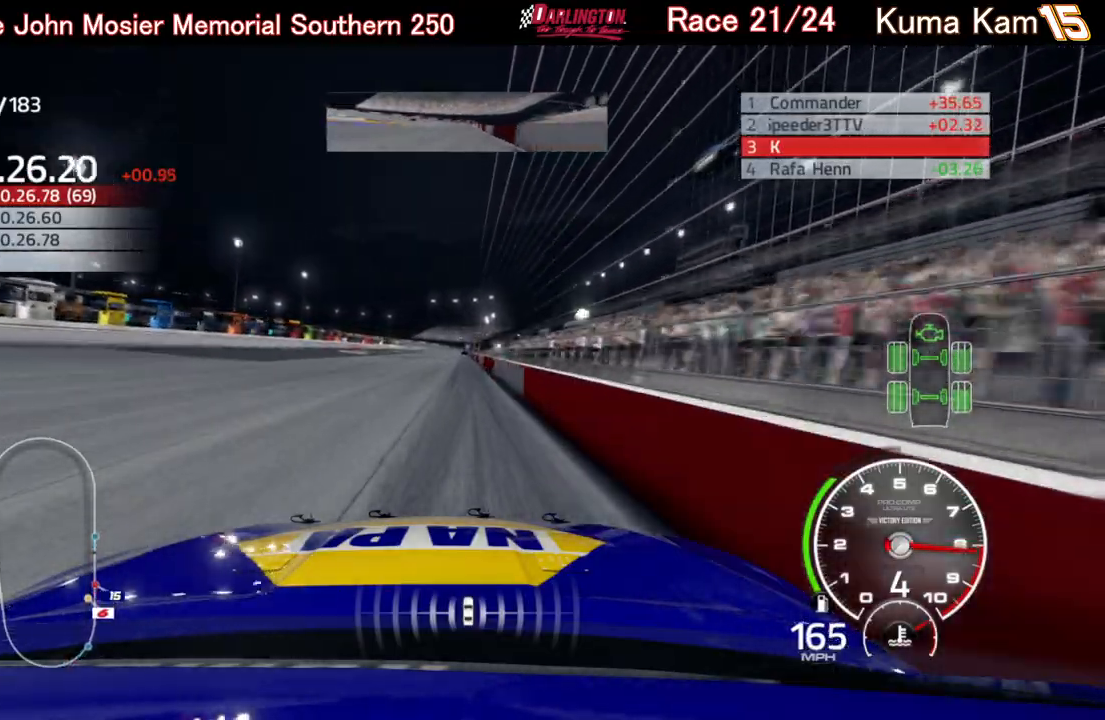
{"buttons": ["R2"], "left_stick": "center", "right_stick": "center", "events": [[350, "left_stick", "up-right"], [467, "left_stick", "center"]]}
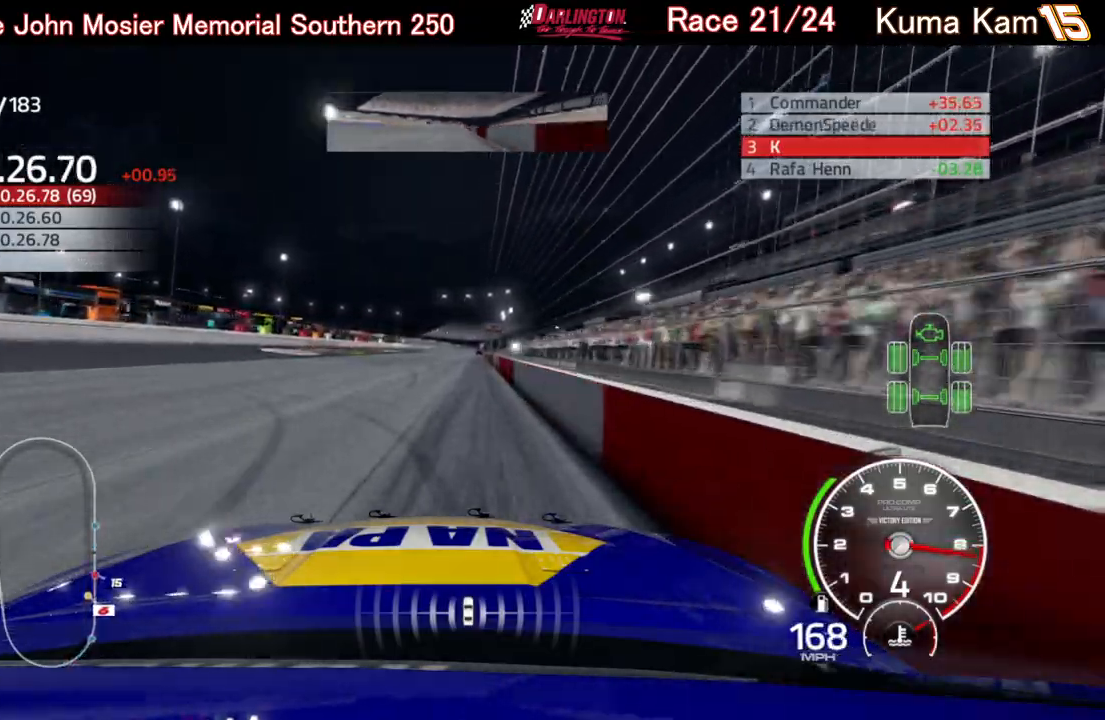
{"buttons": ["R2"], "left_stick": "right", "right_stick": "center", "events": [[133, "left_stick", "up-right"], [233, "left_stick", "center"], [417, "left_stick", "right"]]}
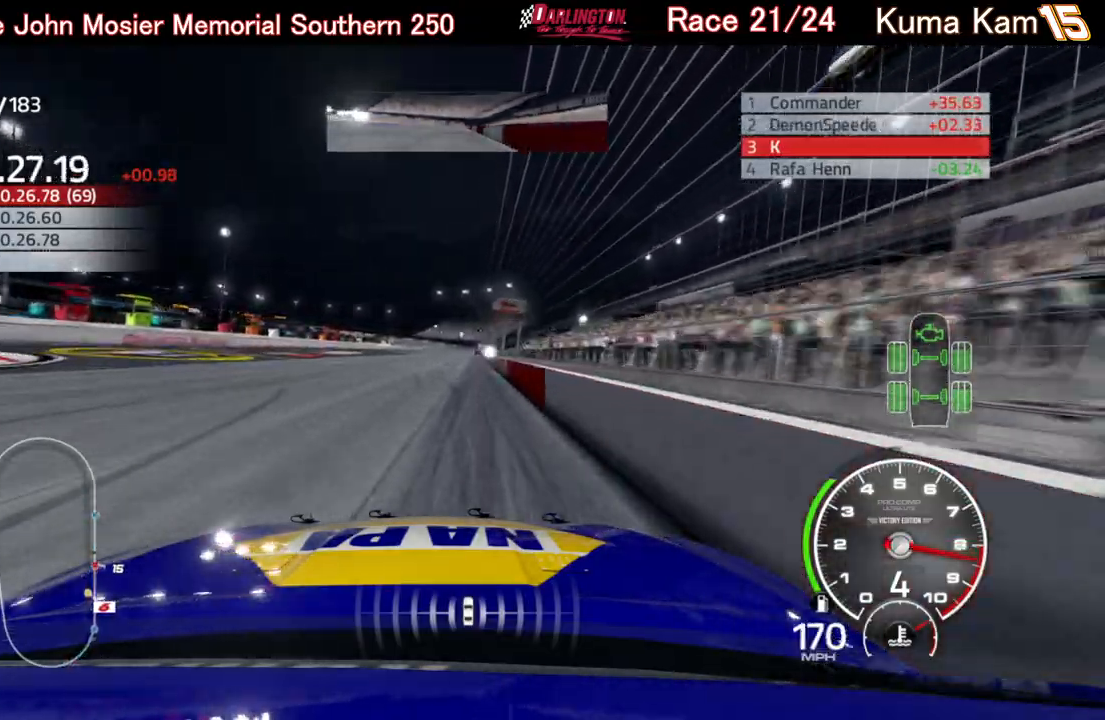
{"buttons": ["R2"], "left_stick": "center", "right_stick": "center", "events": [[17, "left_stick", "center"], [200, "left_stick", "up-right"], [317, "left_stick", "center"]]}
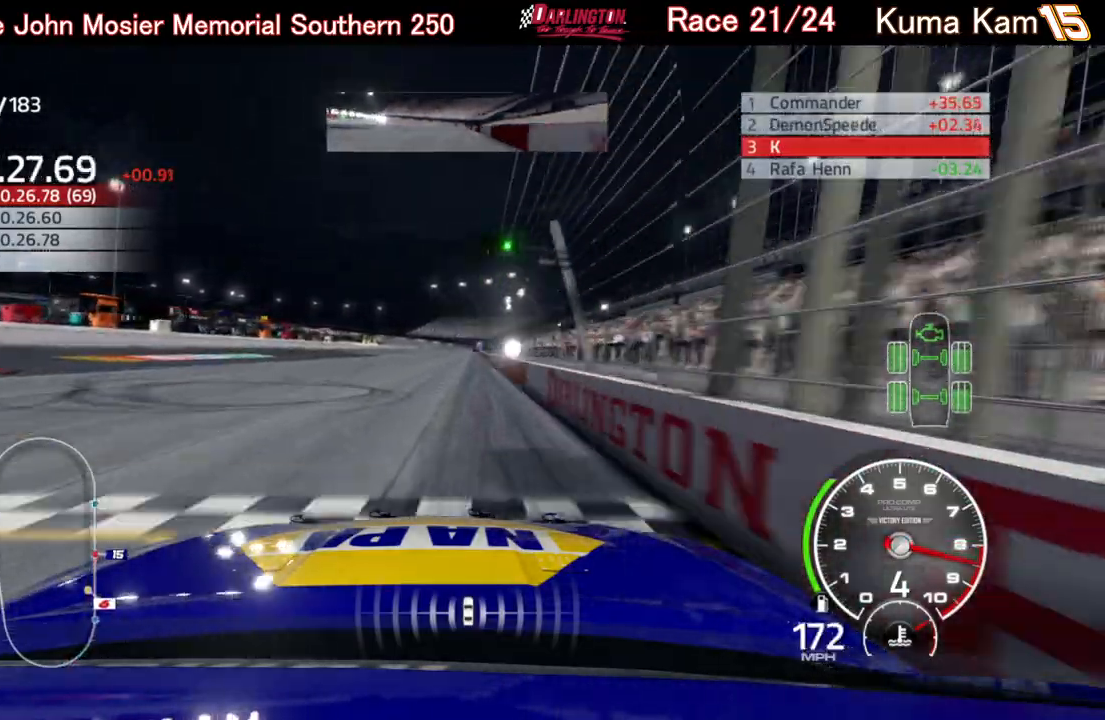
{"buttons": ["R2"], "left_stick": "right", "right_stick": "center", "events": [[67, "left_stick", "up-right"], [167, "left_stick", "center"], [433, "left_stick", "right"]]}
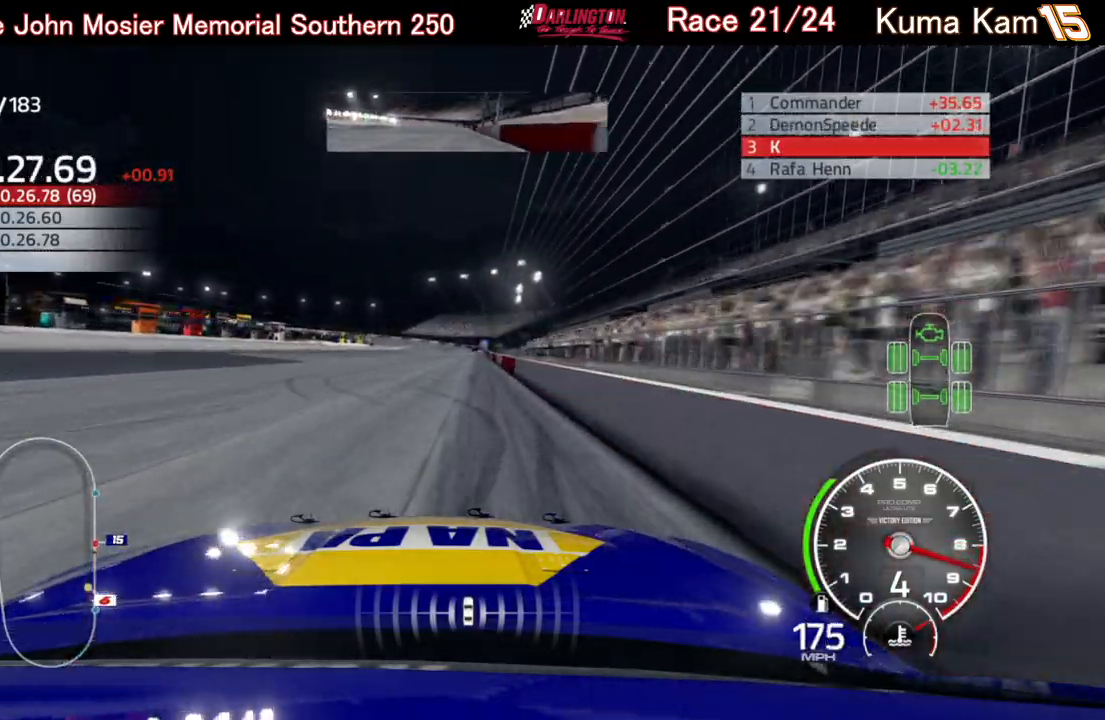
{"buttons": ["R2"], "left_stick": "right", "right_stick": "center", "events": [[50, "left_stick", "center"], [200, "left_stick", "right"], [300, "left_stick", "center"], [467, "left_stick", "right"]]}
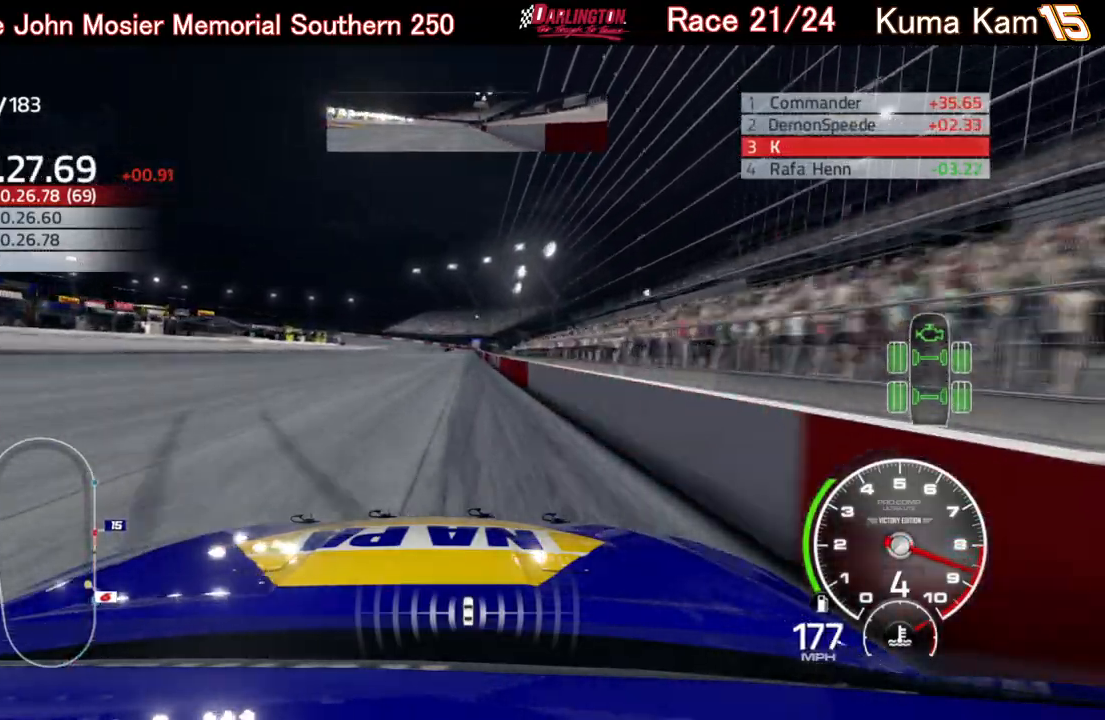
{"buttons": ["R2"], "left_stick": "center", "right_stick": "center", "events": [[67, "left_stick", "center"], [250, "left_stick", "right"], [350, "left_stick", "center"]]}
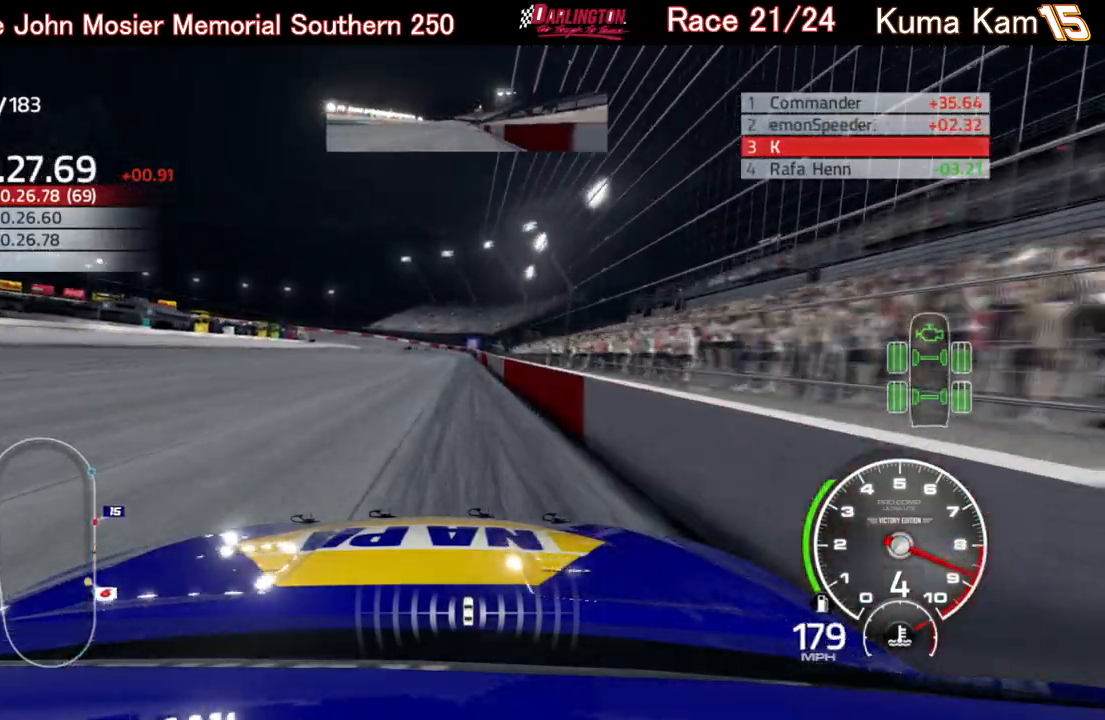
{"buttons": ["R2"], "left_stick": "right", "right_stick": "center", "events": [[417, "left_stick", "right"]]}
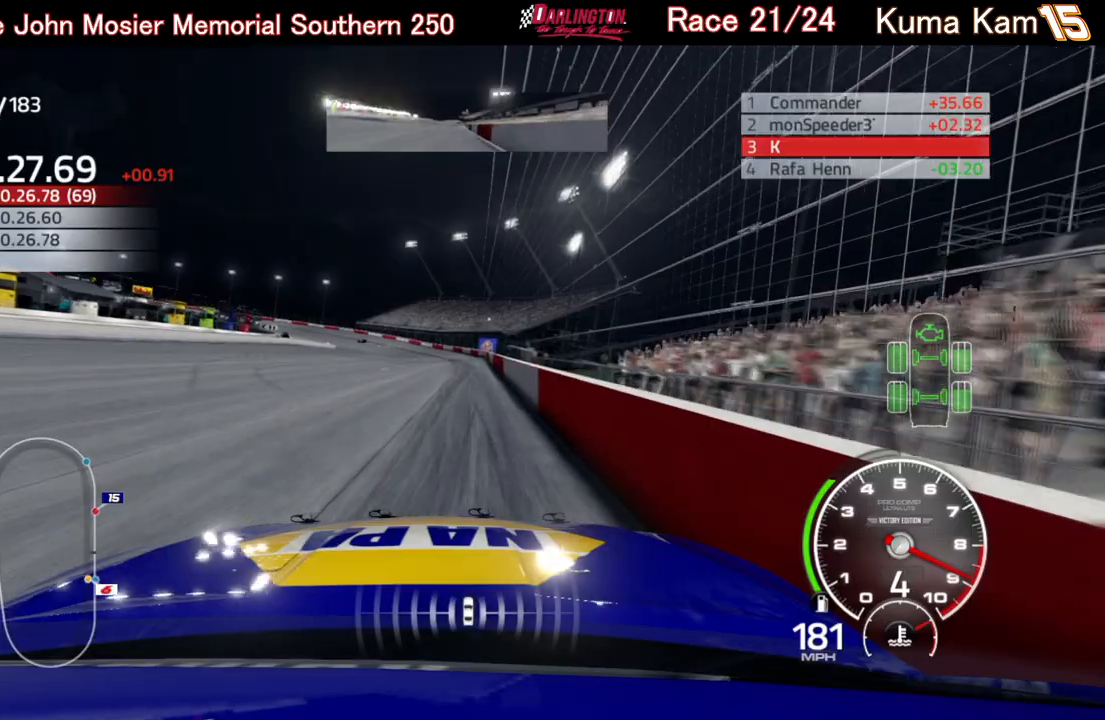
{"buttons": ["R2"], "left_stick": "left", "right_stick": "center", "events": [[33, "left_stick", "center"], [317, "left_stick", "left"]]}
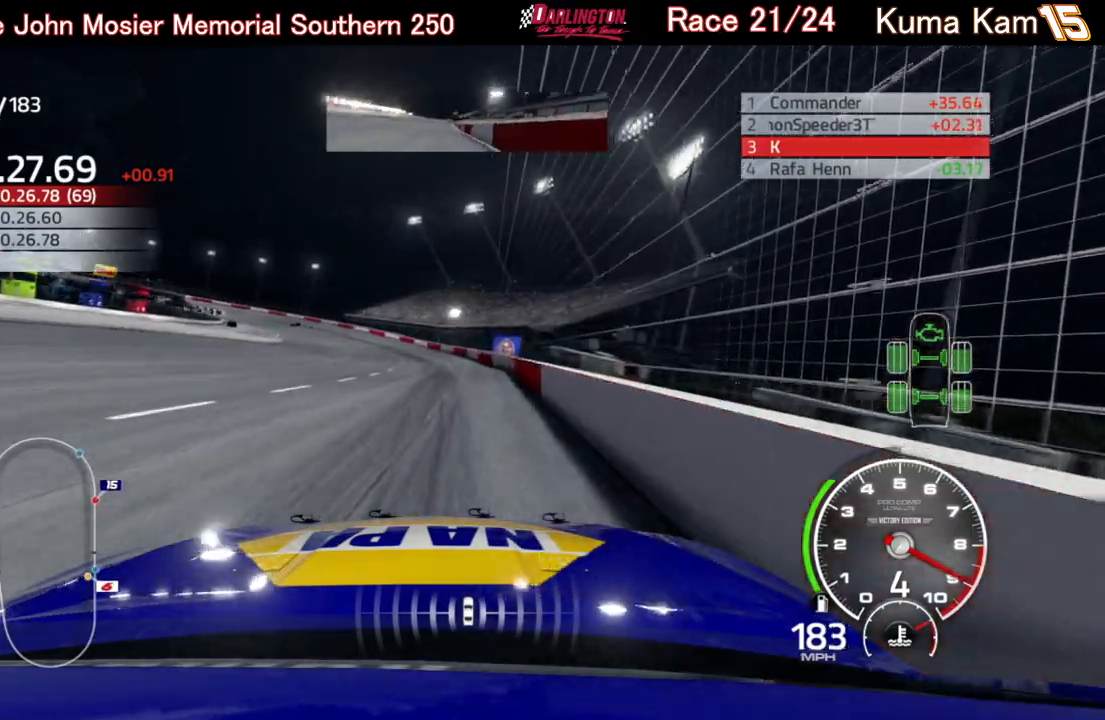
{"buttons": [], "left_stick": "left", "right_stick": "center", "events": [[450, "R2", "up"]]}
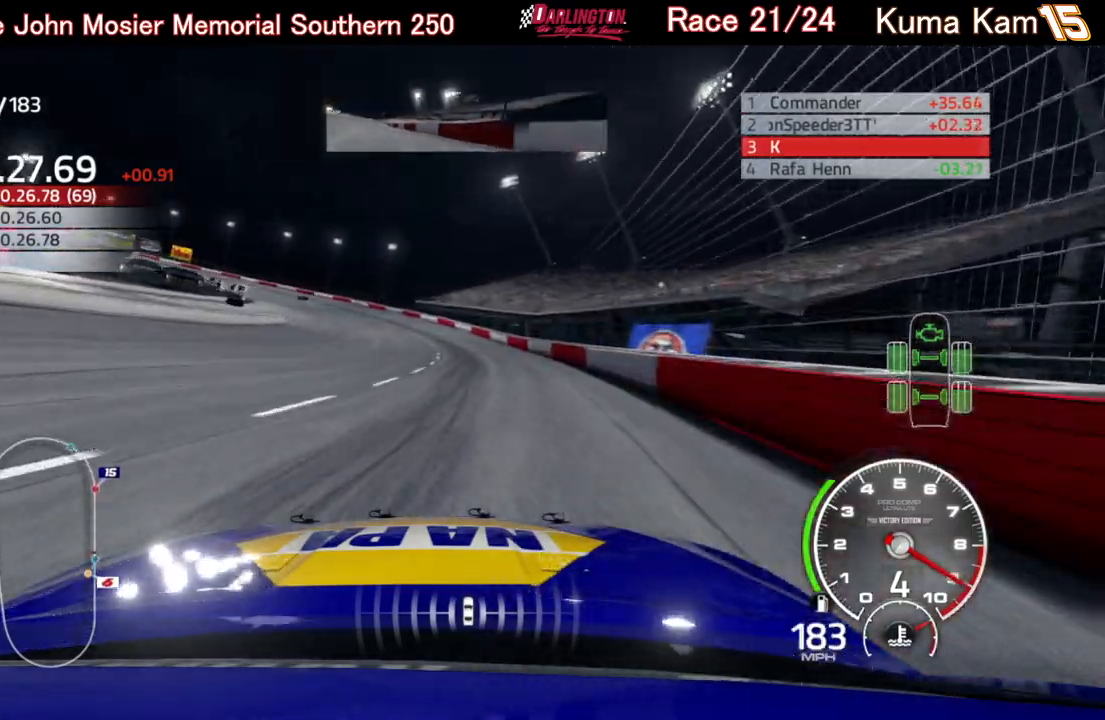
{"buttons": [], "left_stick": "left", "right_stick": "center", "events": []}
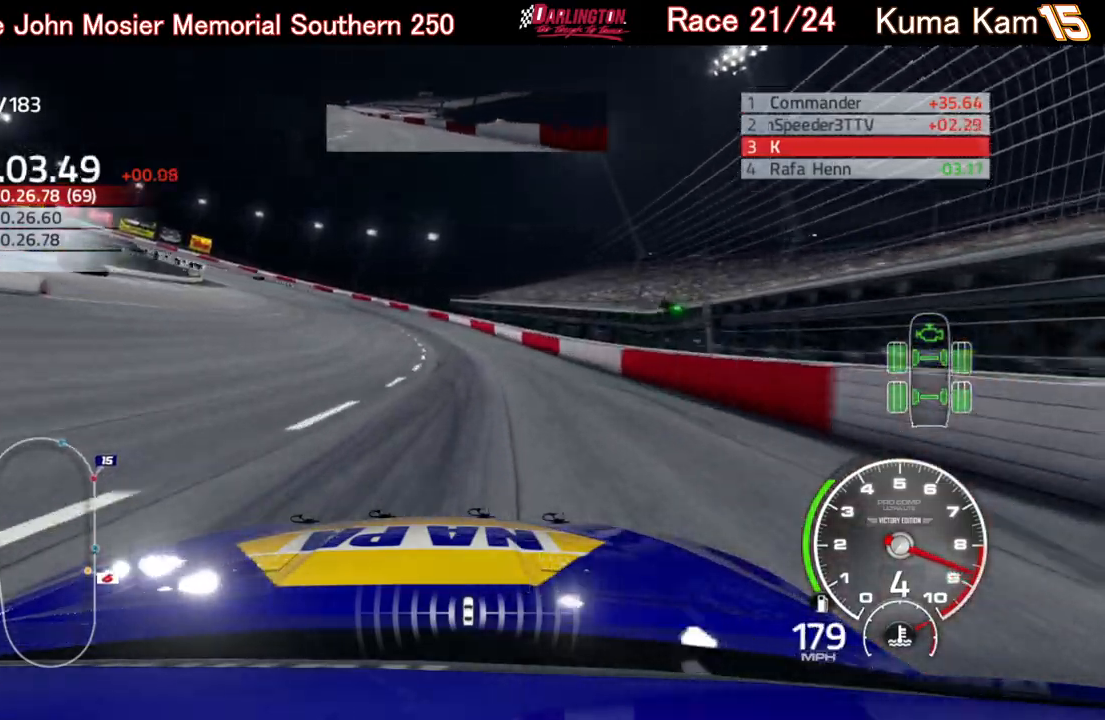
{"buttons": ["R2"], "left_stick": "left", "right_stick": "center", "events": [[417, "R2", "down"]]}
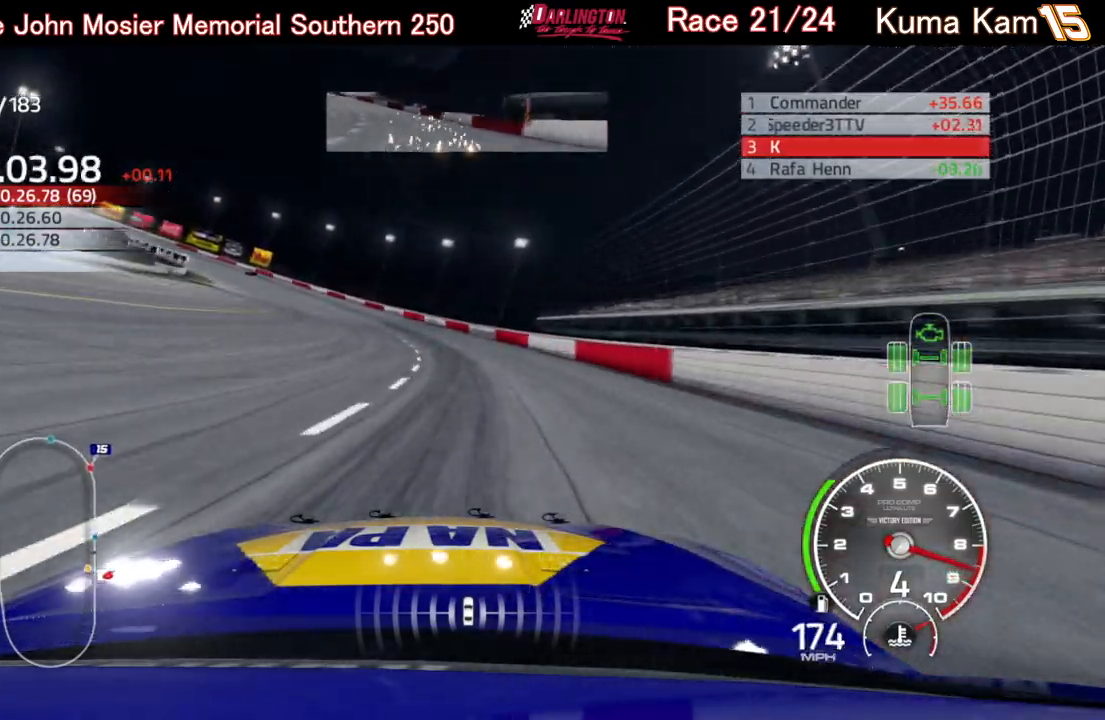
{"buttons": ["R2"], "left_stick": "left", "right_stick": "center", "events": [[300, "left_stick", "center"], [433, "left_stick", "left"]]}
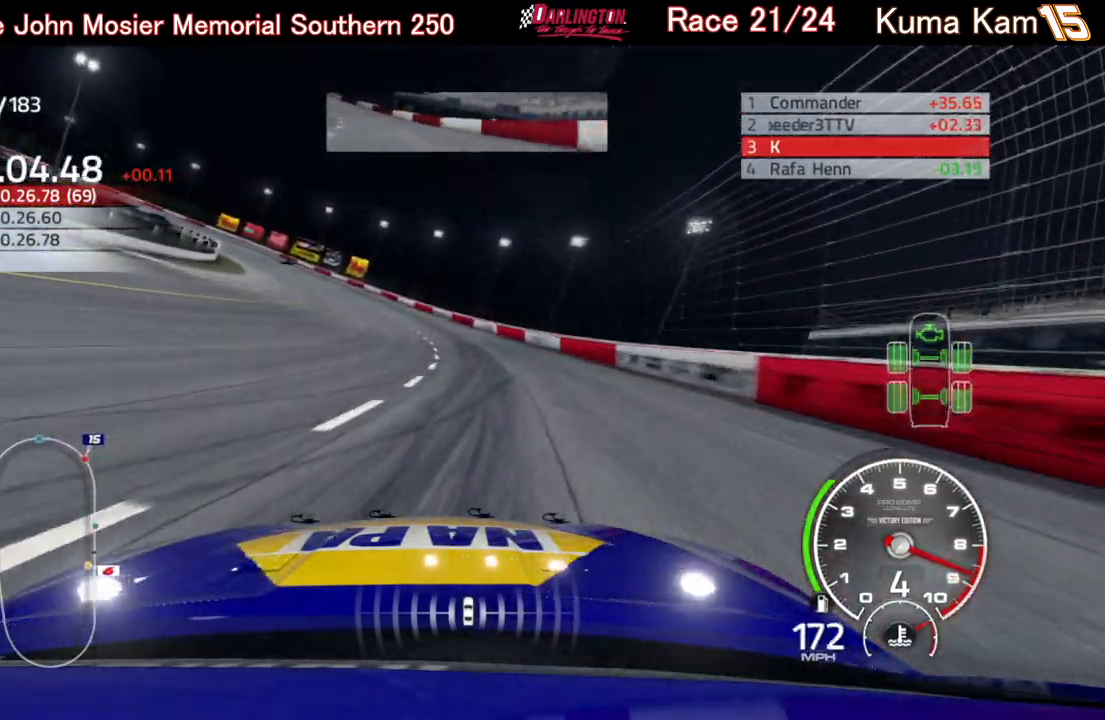
{"buttons": ["R2"], "left_stick": "center", "right_stick": "center", "events": [[450, "left_stick", "center"]]}
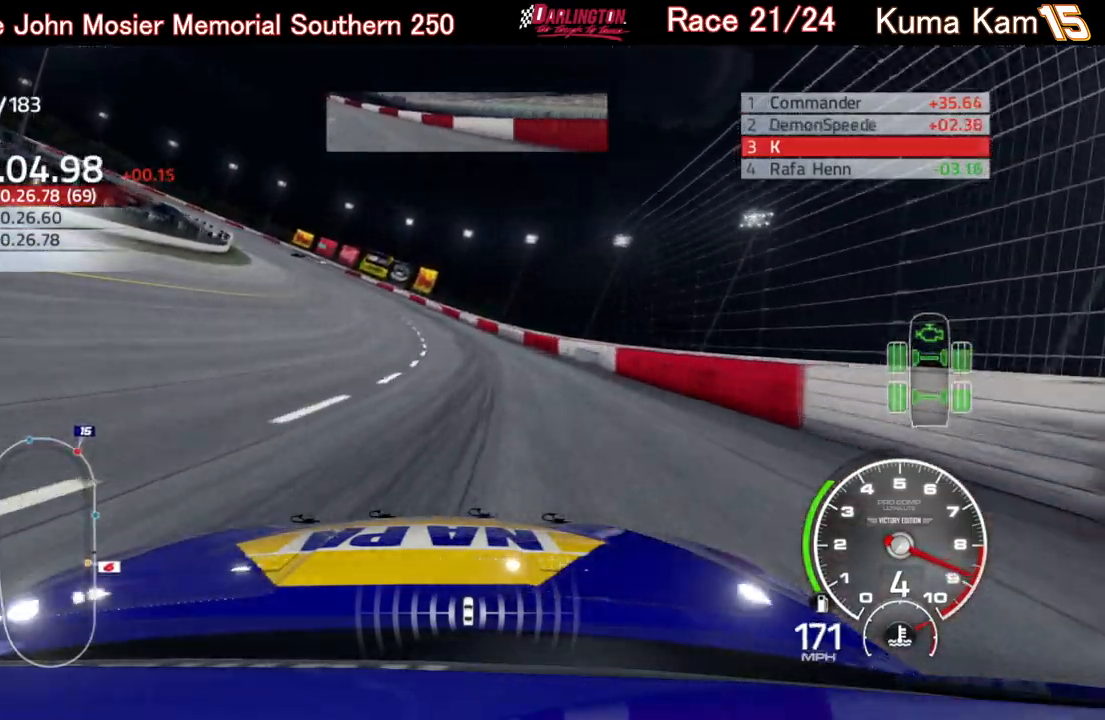
{"buttons": ["R2"], "left_stick": "left", "right_stick": "center", "events": [[33, "left_stick", "left"]]}
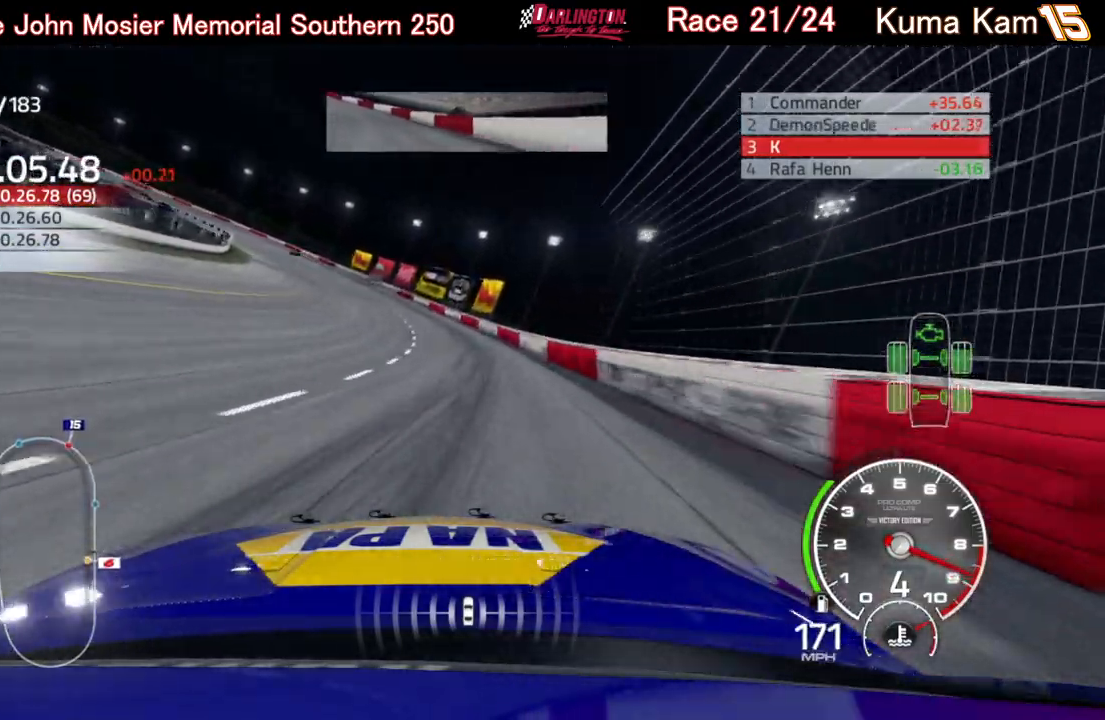
{"buttons": ["R2"], "left_stick": "left", "right_stick": "center", "events": []}
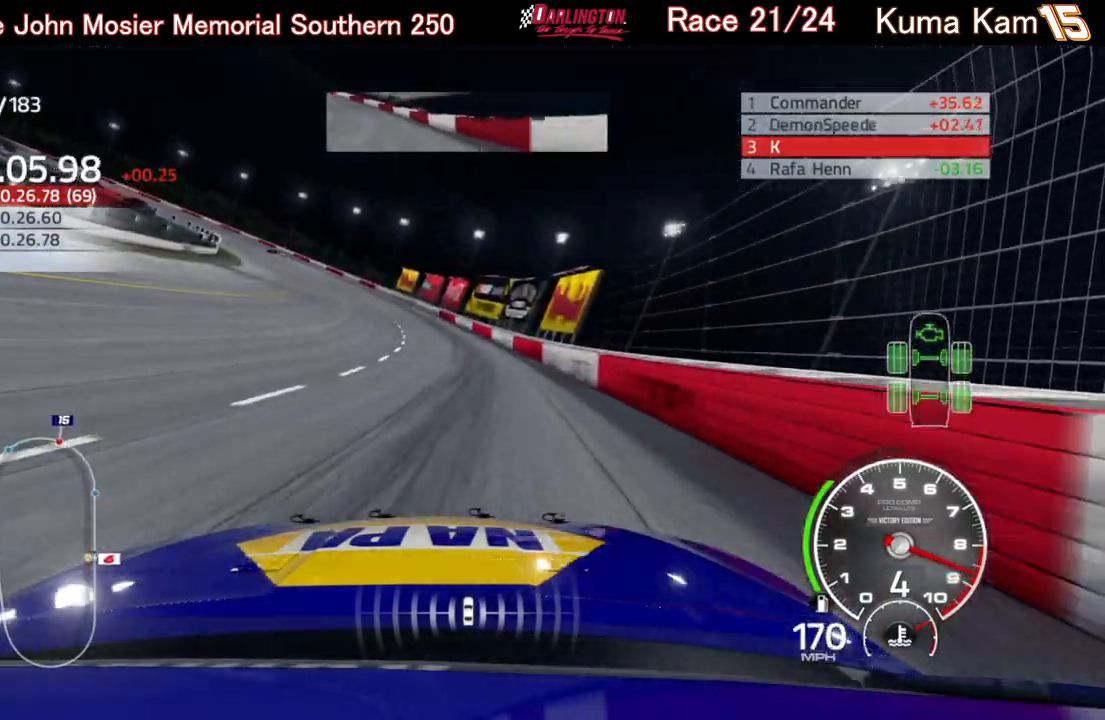
{"buttons": ["R2"], "left_stick": "center", "right_stick": "center", "events": [[467, "left_stick", "center"]]}
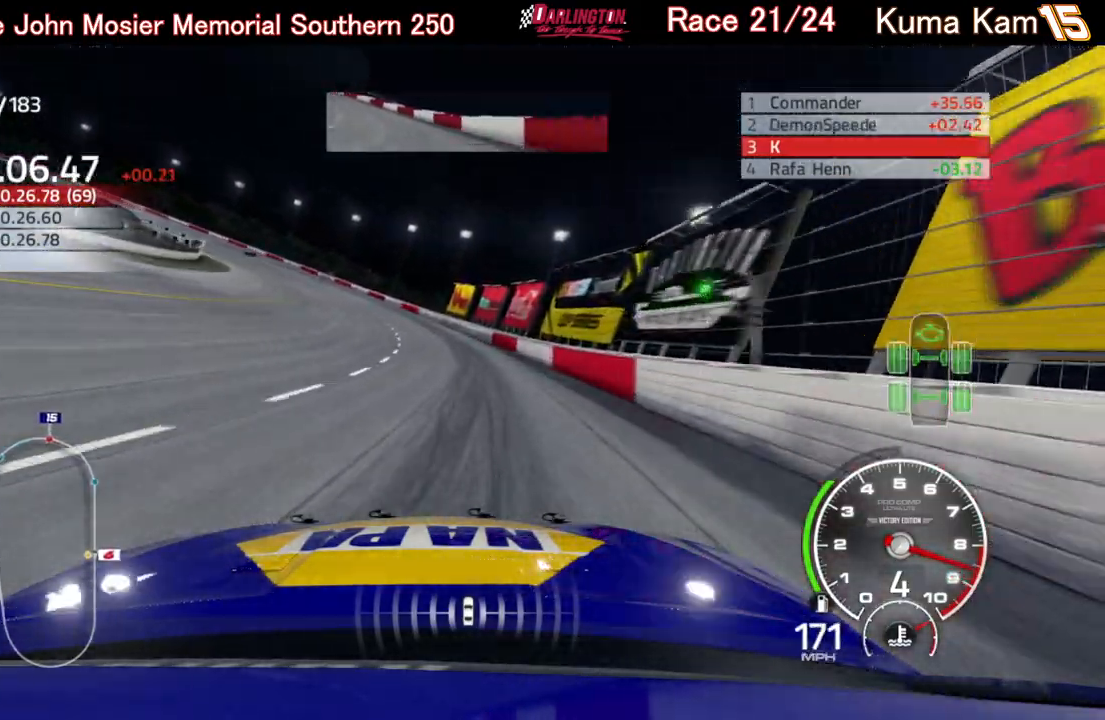
{"buttons": ["R2"], "left_stick": "left", "right_stick": "center", "events": [[83, "left_stick", "left"], [333, "left_stick", "center"], [383, "left_stick", "left"]]}
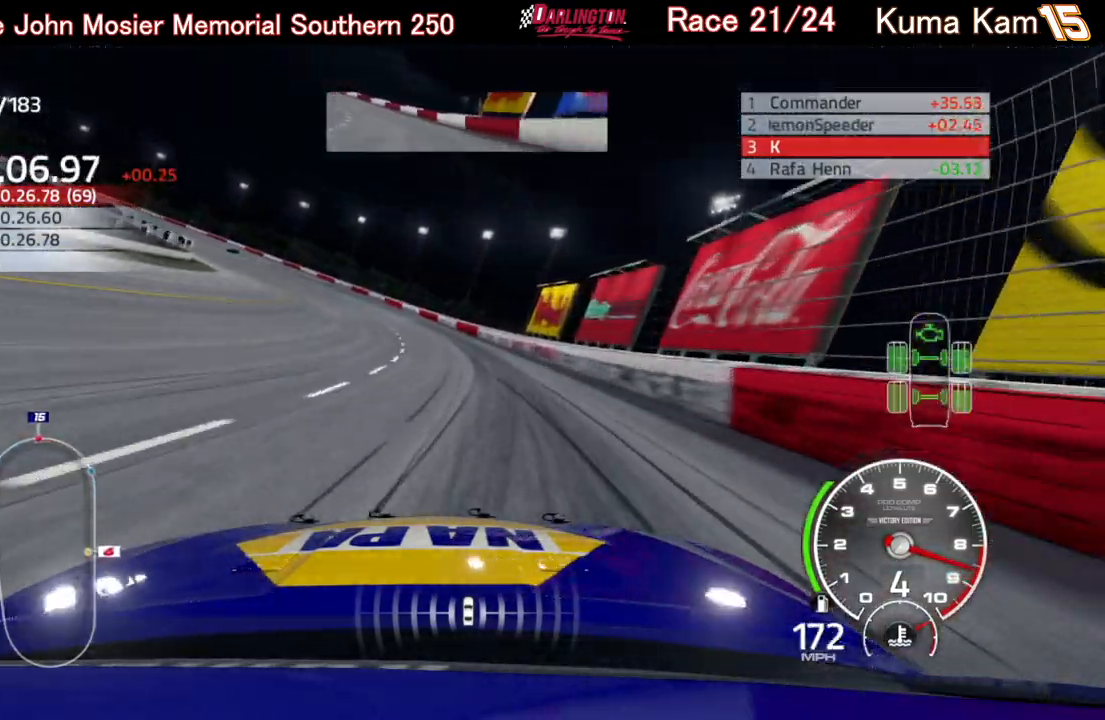
{"buttons": ["R2"], "left_stick": "center", "right_stick": "center", "events": [[433, "left_stick", "center"]]}
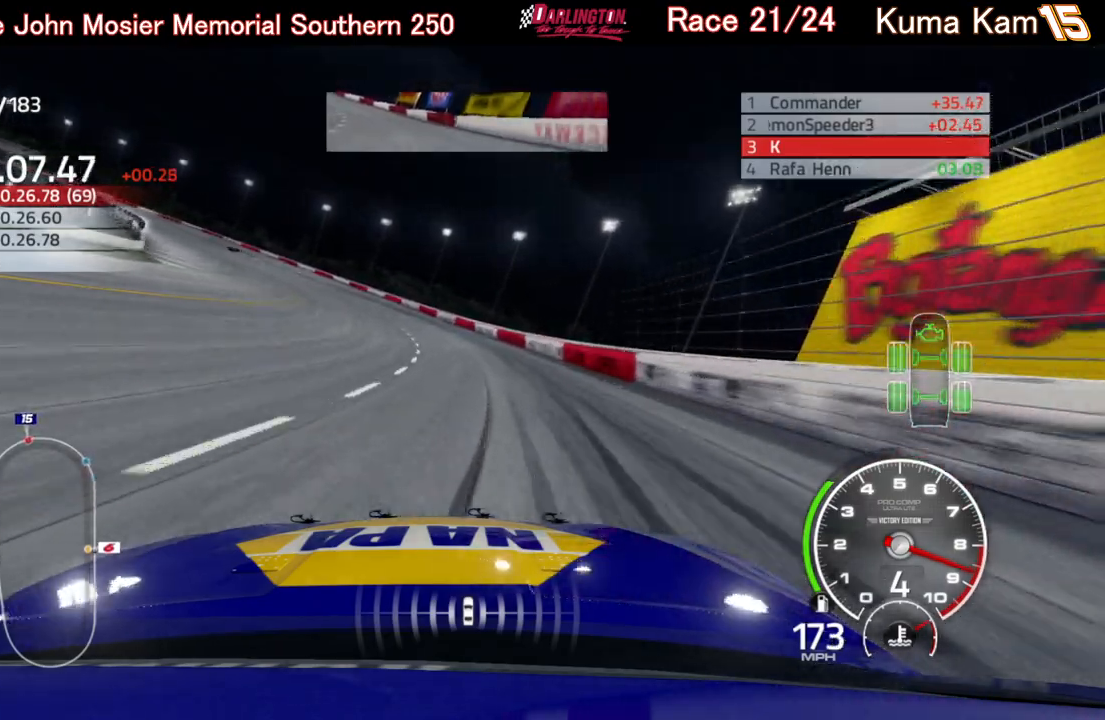
{"buttons": ["R2"], "left_stick": "left", "right_stick": "center", "events": [[67, "left_stick", "left"]]}
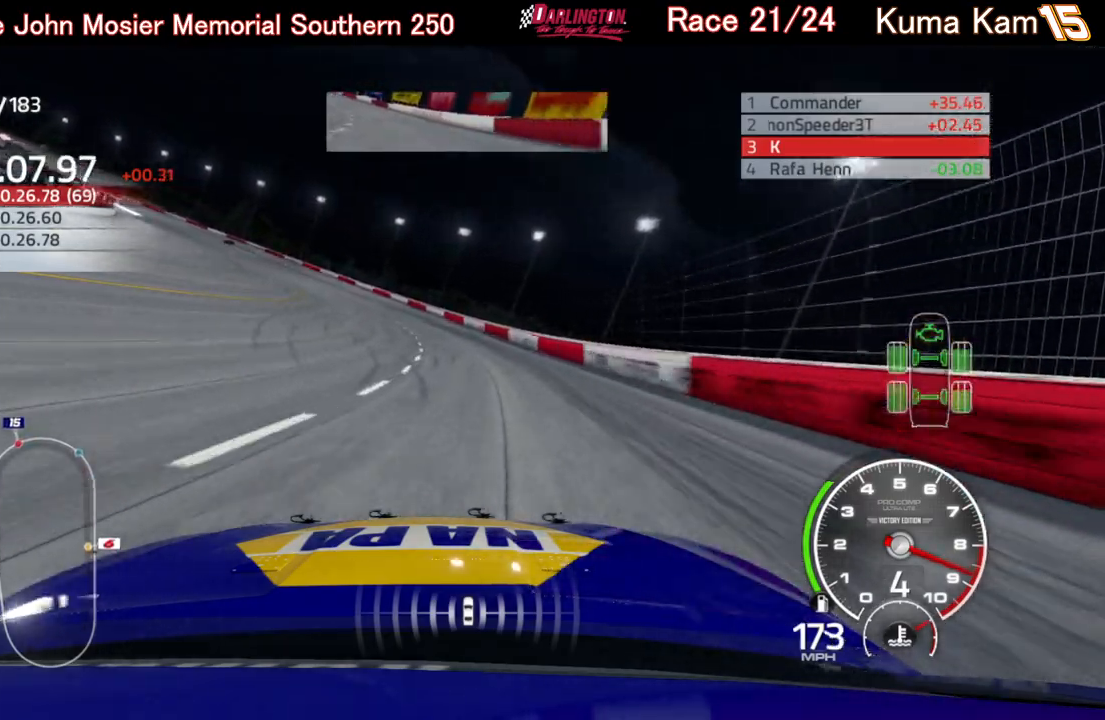
{"buttons": ["R2"], "left_stick": "left", "right_stick": "center", "events": []}
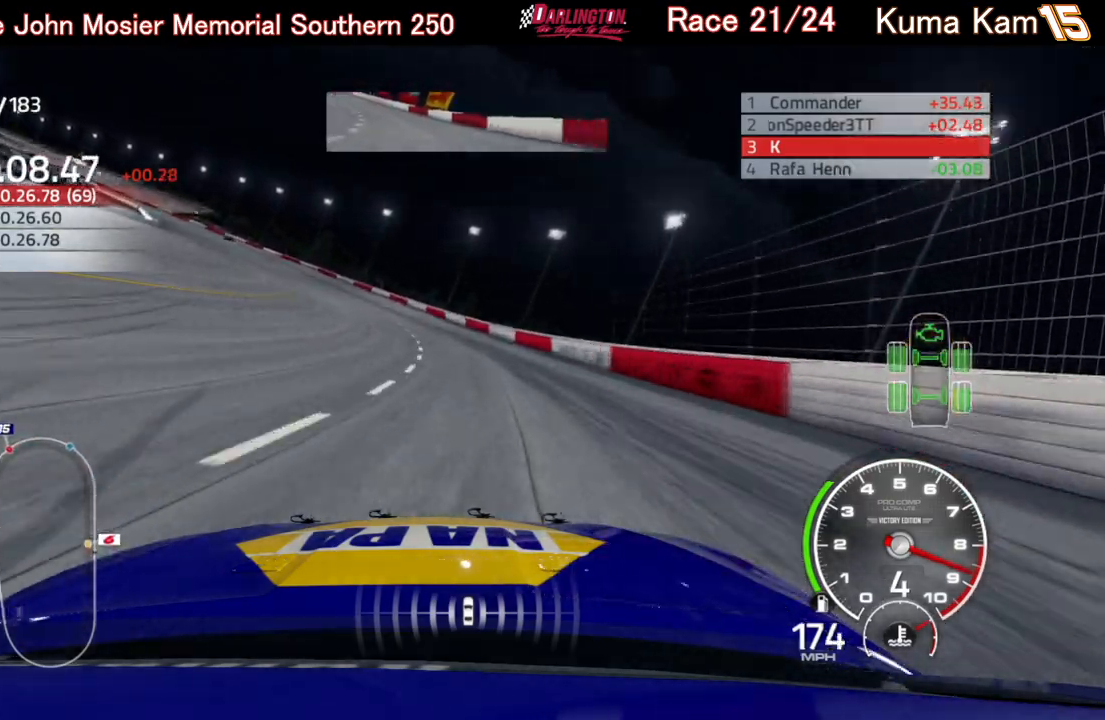
{"buttons": ["R2"], "left_stick": "left", "right_stick": "center", "events": []}
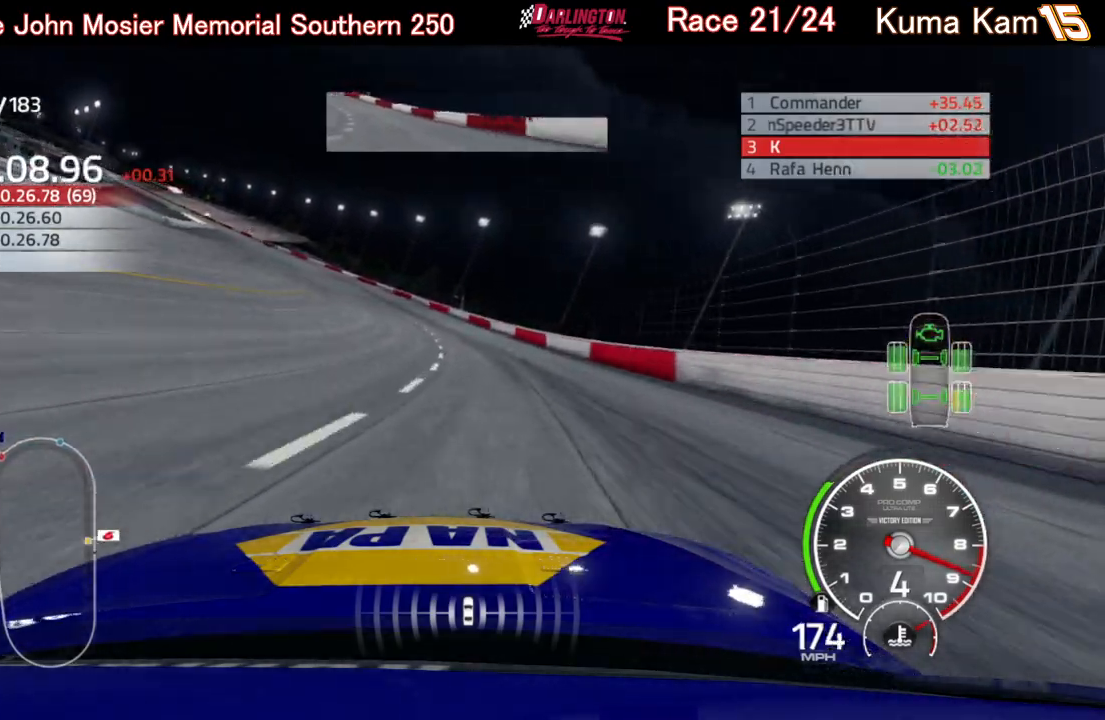
{"buttons": ["R2"], "left_stick": "left", "right_stick": "center", "events": [[400, "left_stick", "center"], [500, "left_stick", "left"]]}
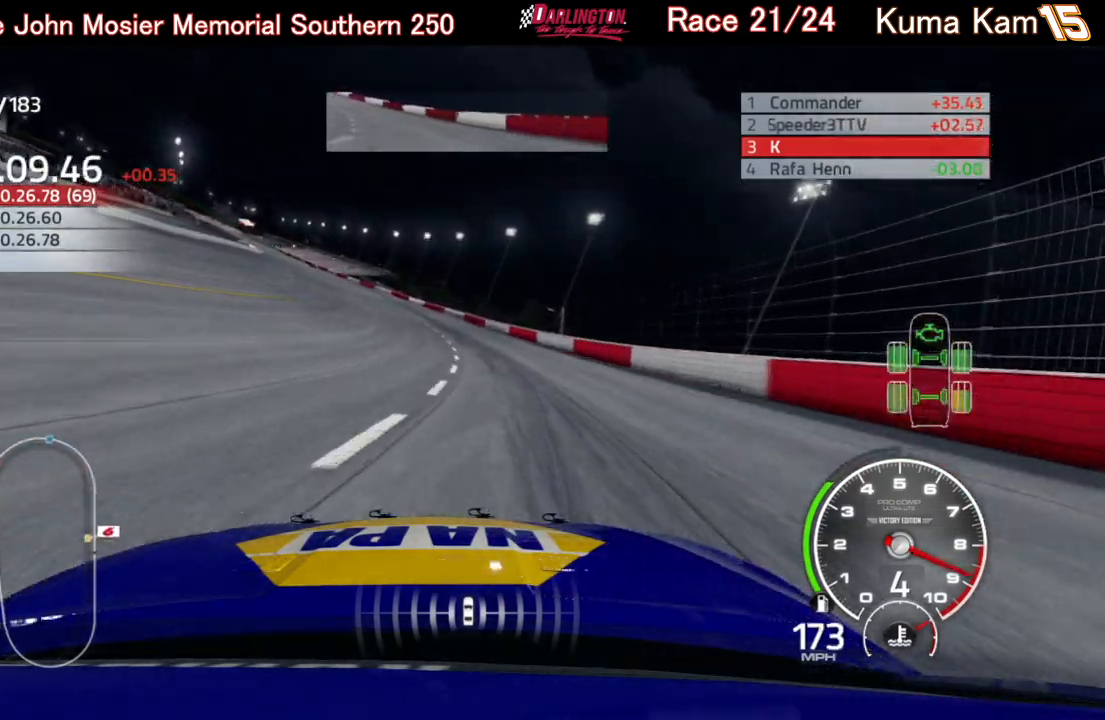
{"buttons": ["R2"], "left_stick": "left", "right_stick": "center", "events": []}